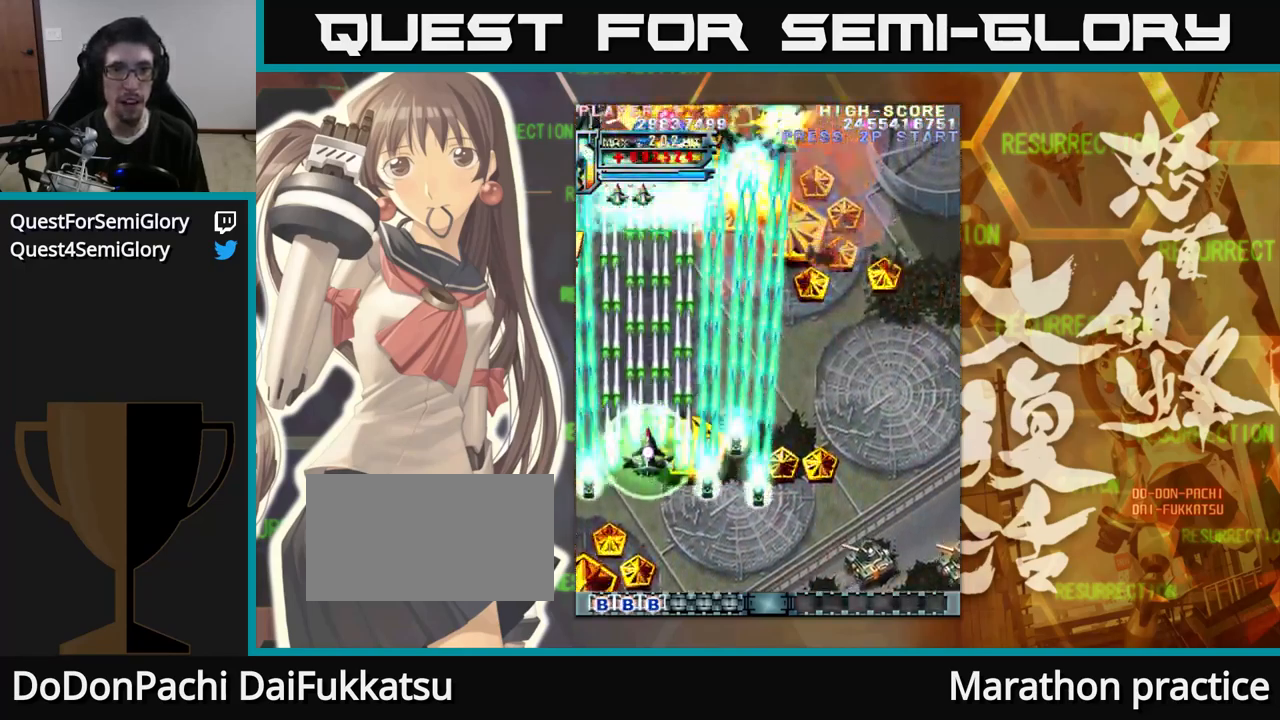
Gameplay with a controller (arcade stick); each line is a JSON object with the inputs held at the frame after it. "events" lists button and stick changes between this image and that frame as [ms after this image, input, new state], when the widget could be followed in between. Not read: L3 R3.
{"buttons": [], "left_stick": "up", "events": [[134, "left_stick", "right"], [317, "left_stick", "up"]]}
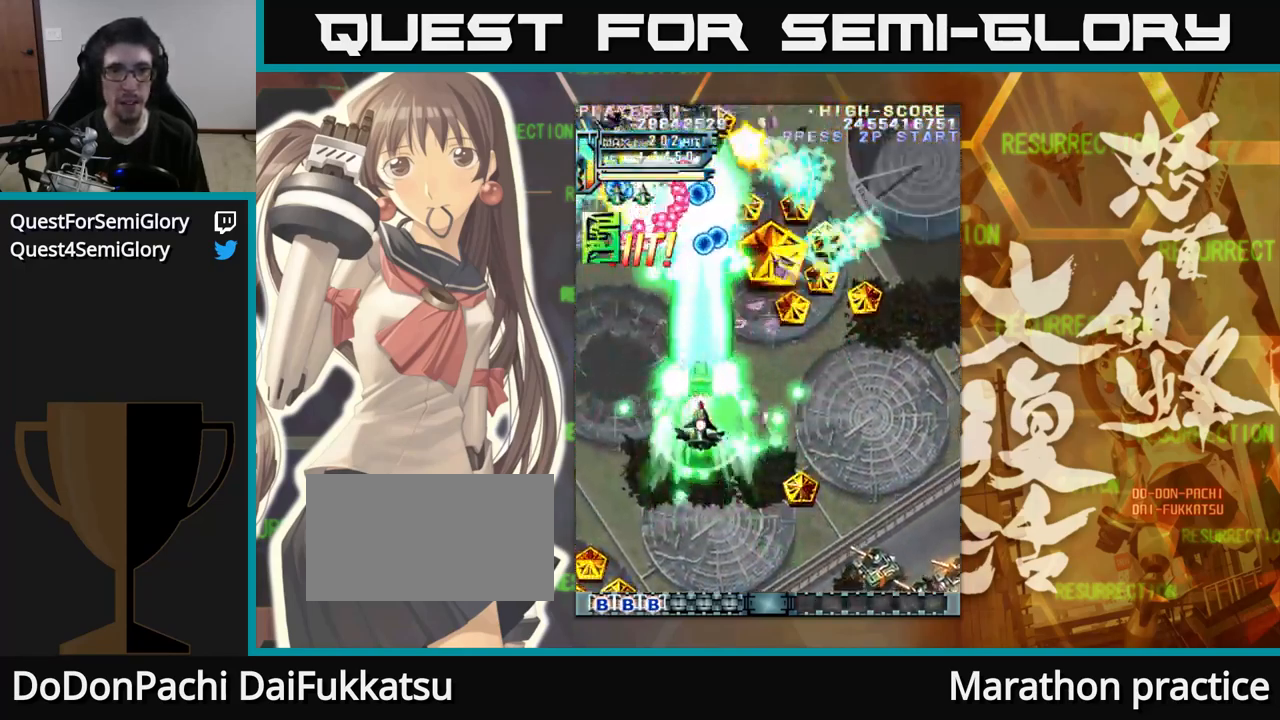
{"buttons": [], "left_stick": "up", "events": [[117, "left_stick", "right"], [250, "left_stick", "up"]]}
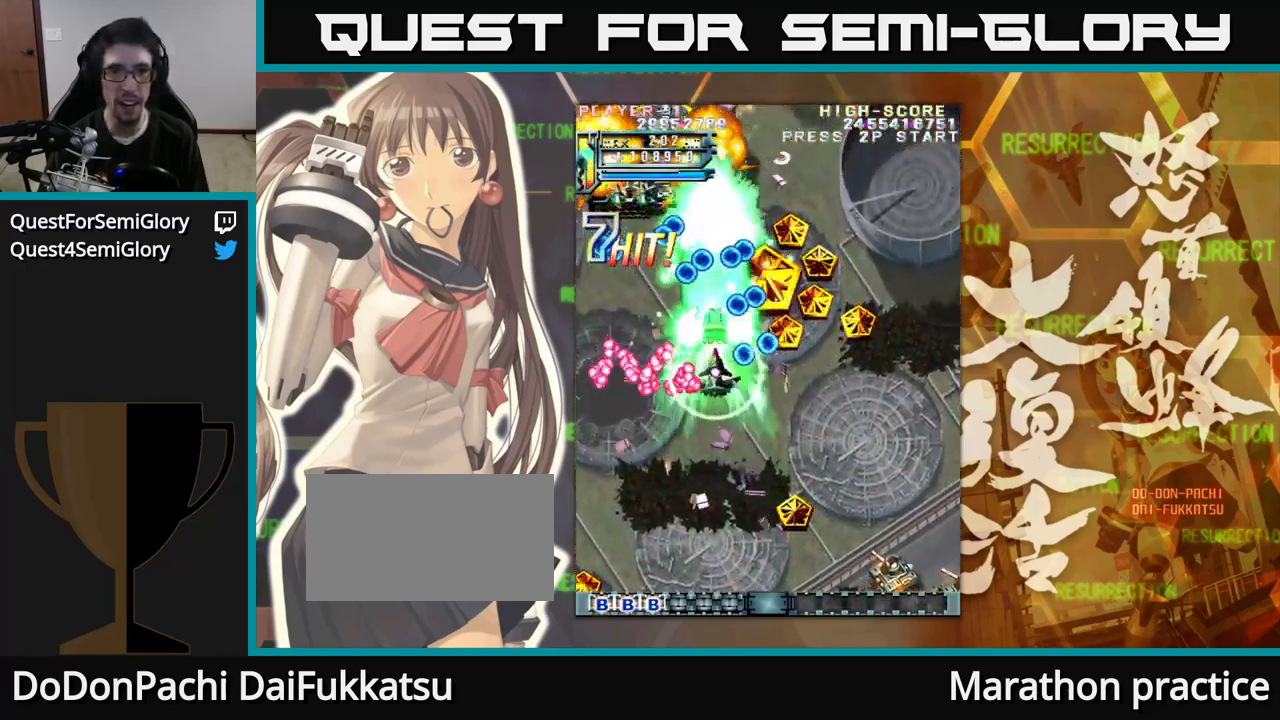
{"buttons": [], "left_stick": "up", "events": [[117, "left_stick", "right"], [183, "left_stick", "down"], [300, "left_stick", "left"], [416, "left_stick", "up"]]}
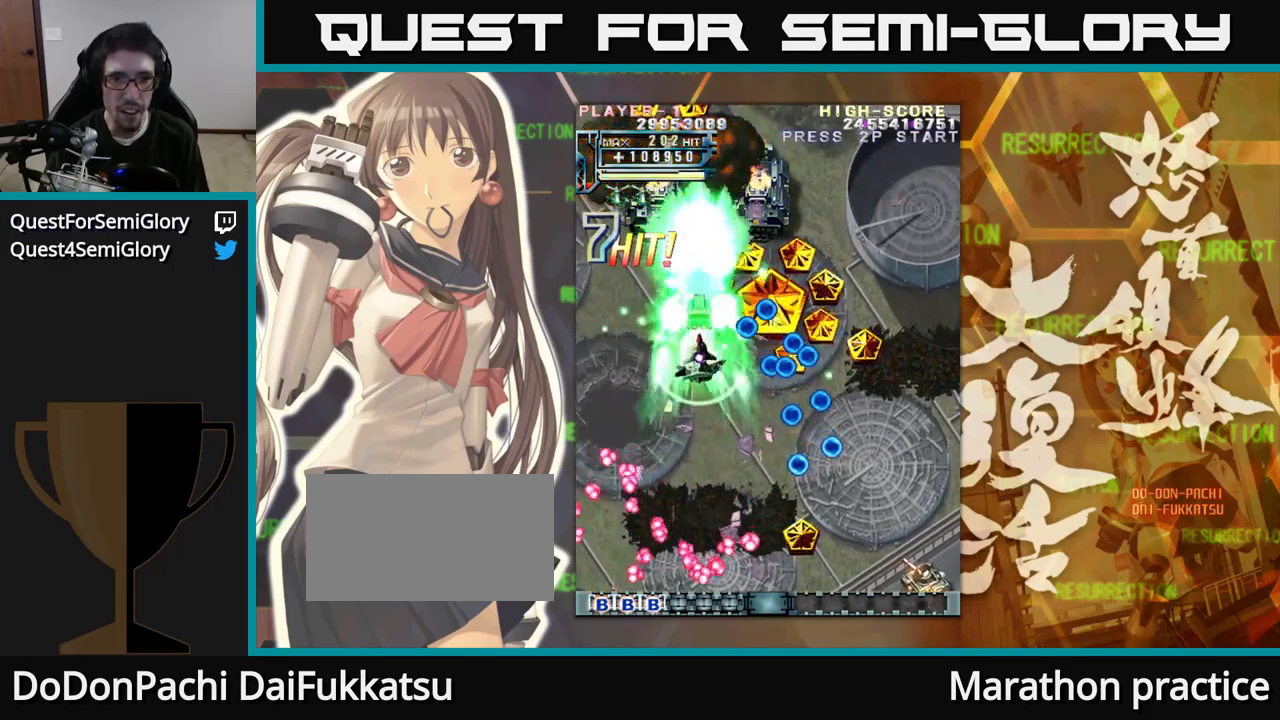
{"buttons": [], "left_stick": "right", "events": [[166, "left_stick", "up-right"], [350, "left_stick", "right"]]}
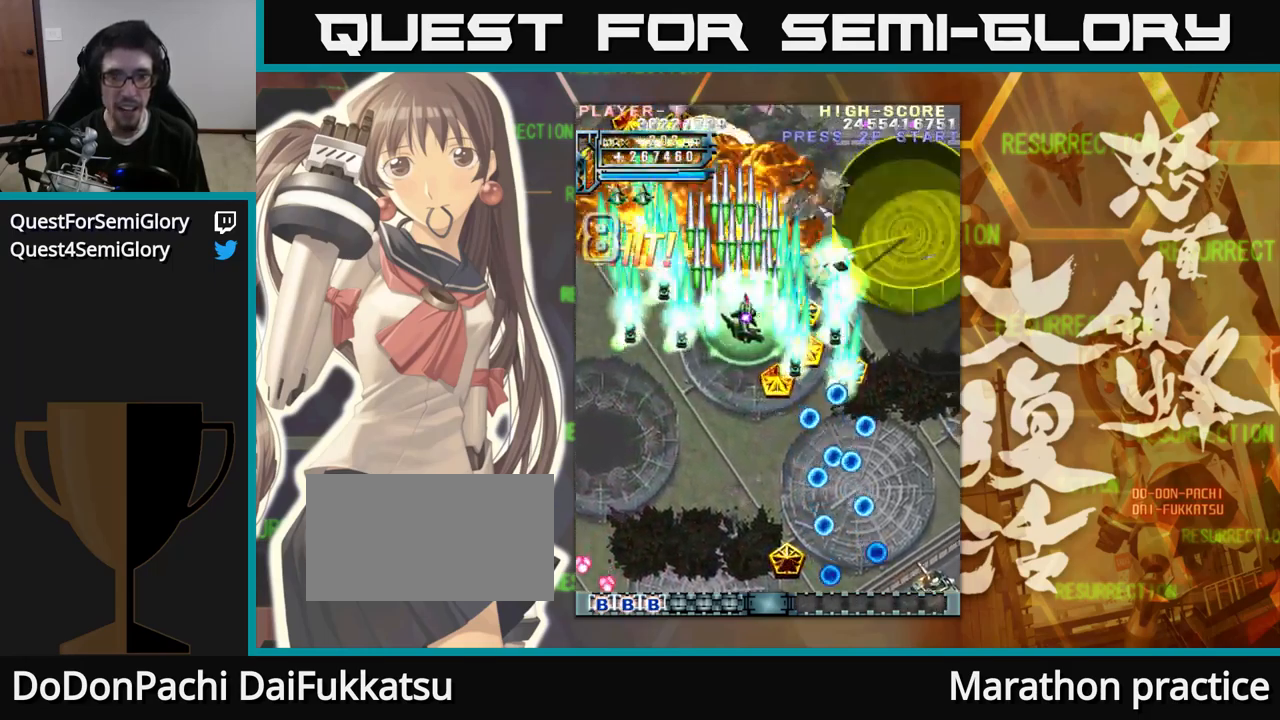
{"buttons": [], "left_stick": "right", "events": []}
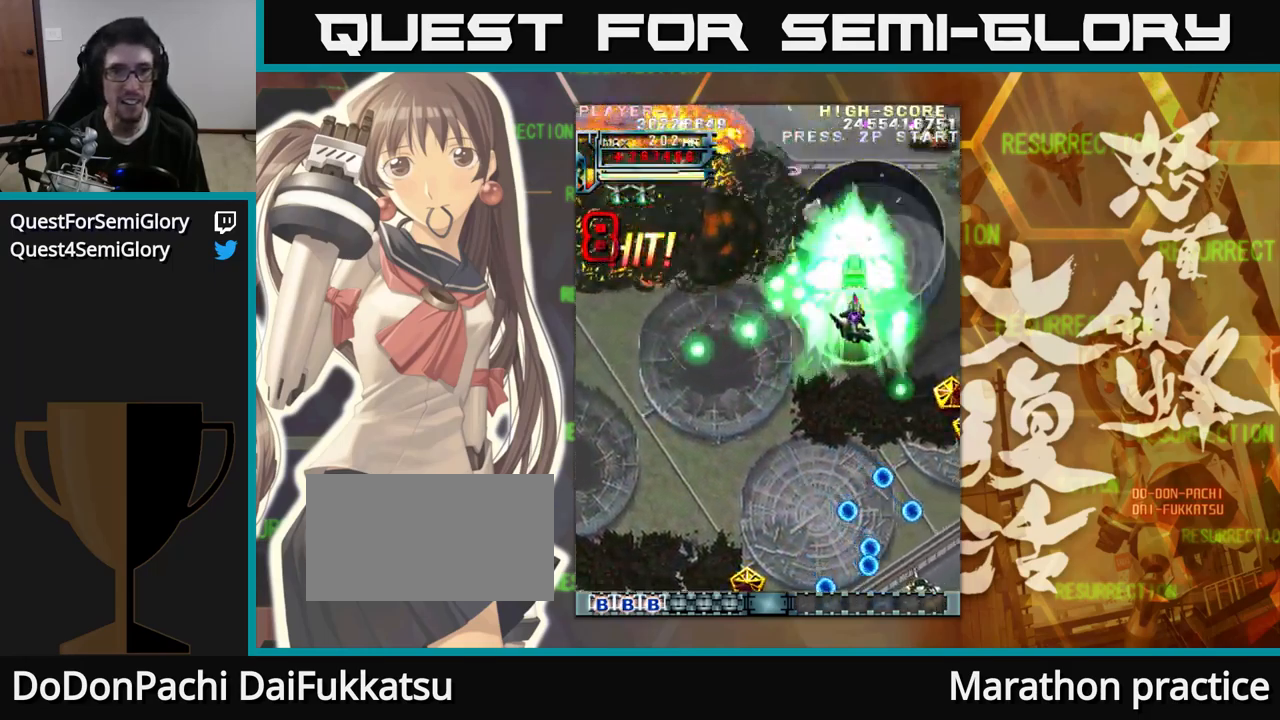
{"buttons": [], "left_stick": "right", "events": [[133, "left_stick", "up-right"], [433, "left_stick", "right"]]}
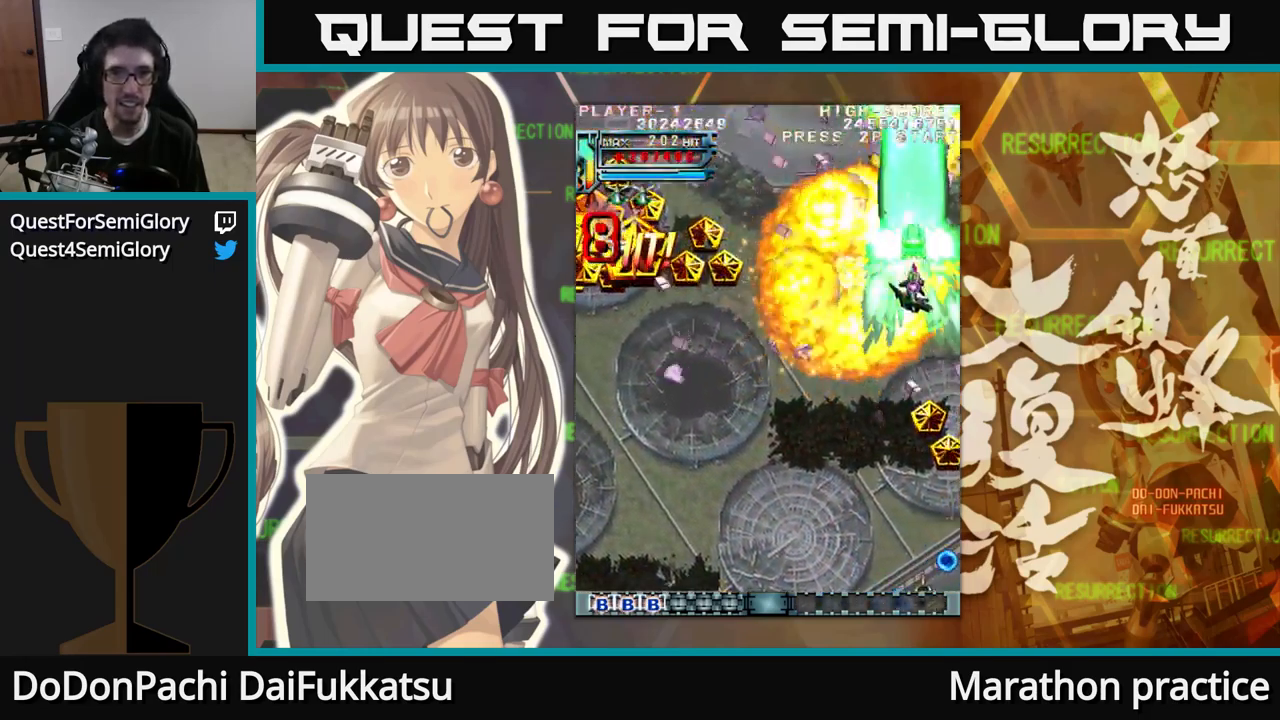
{"buttons": [], "left_stick": "down", "events": [[100, "left_stick", "down"]]}
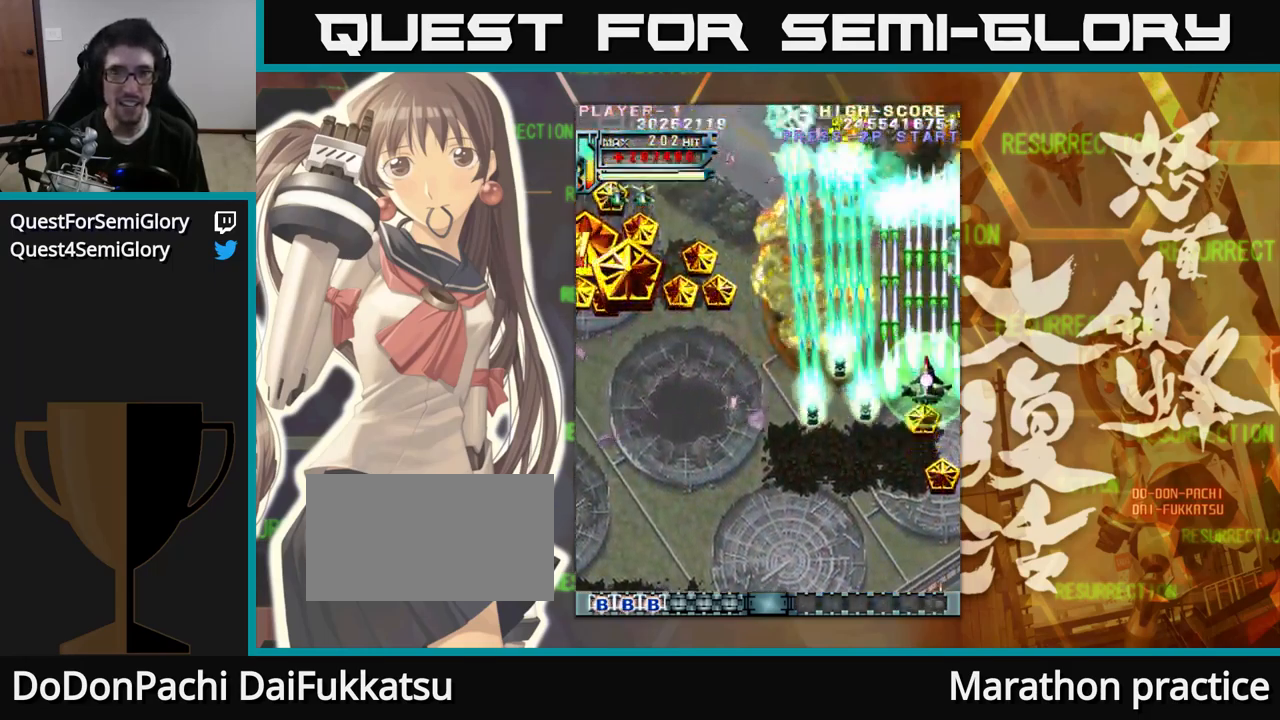
{"buttons": [], "left_stick": "up-left", "events": [[183, "left_stick", "left"], [283, "left_stick", "up-left"]]}
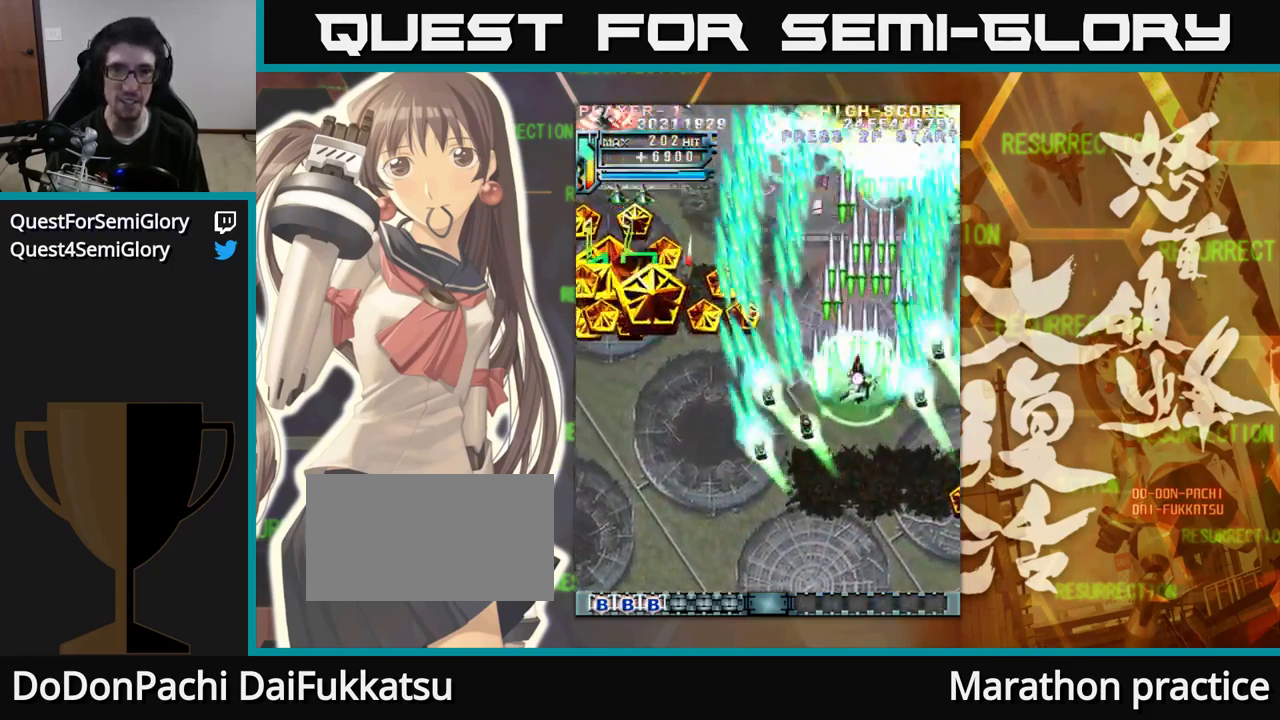
{"buttons": [], "left_stick": "left", "events": [[116, "left_stick", "left"]]}
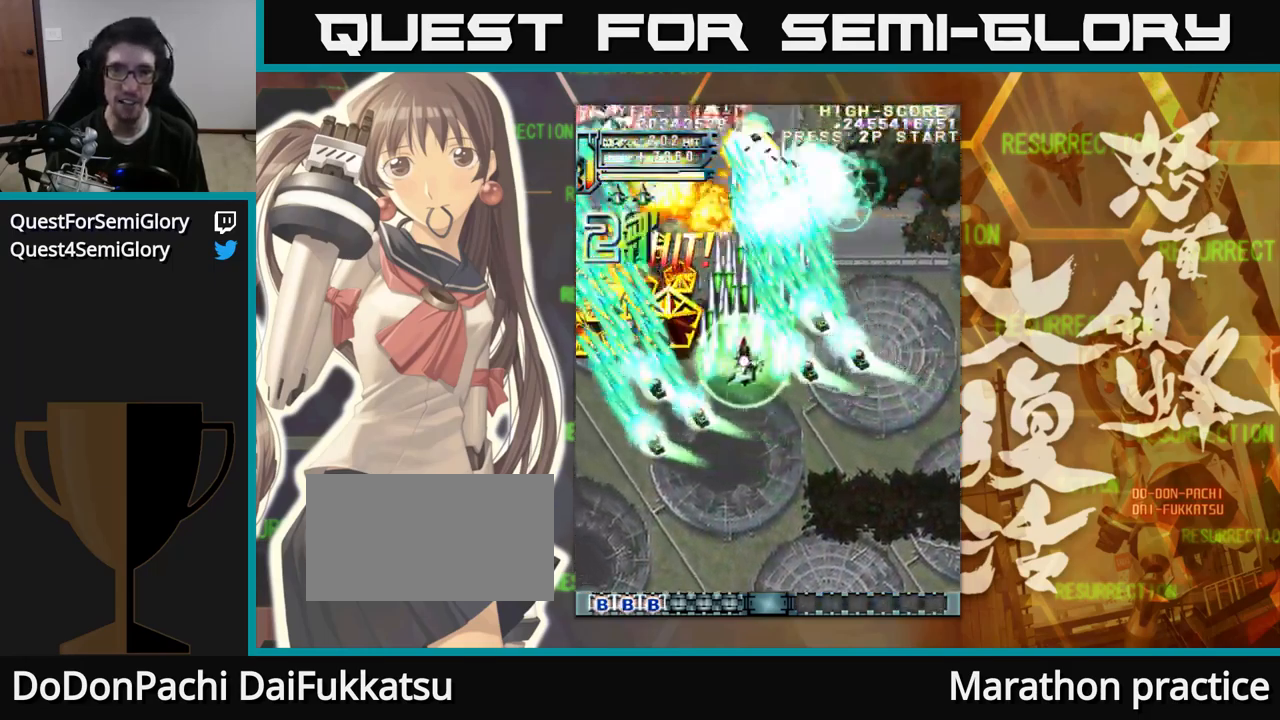
{"buttons": [], "left_stick": "left", "events": []}
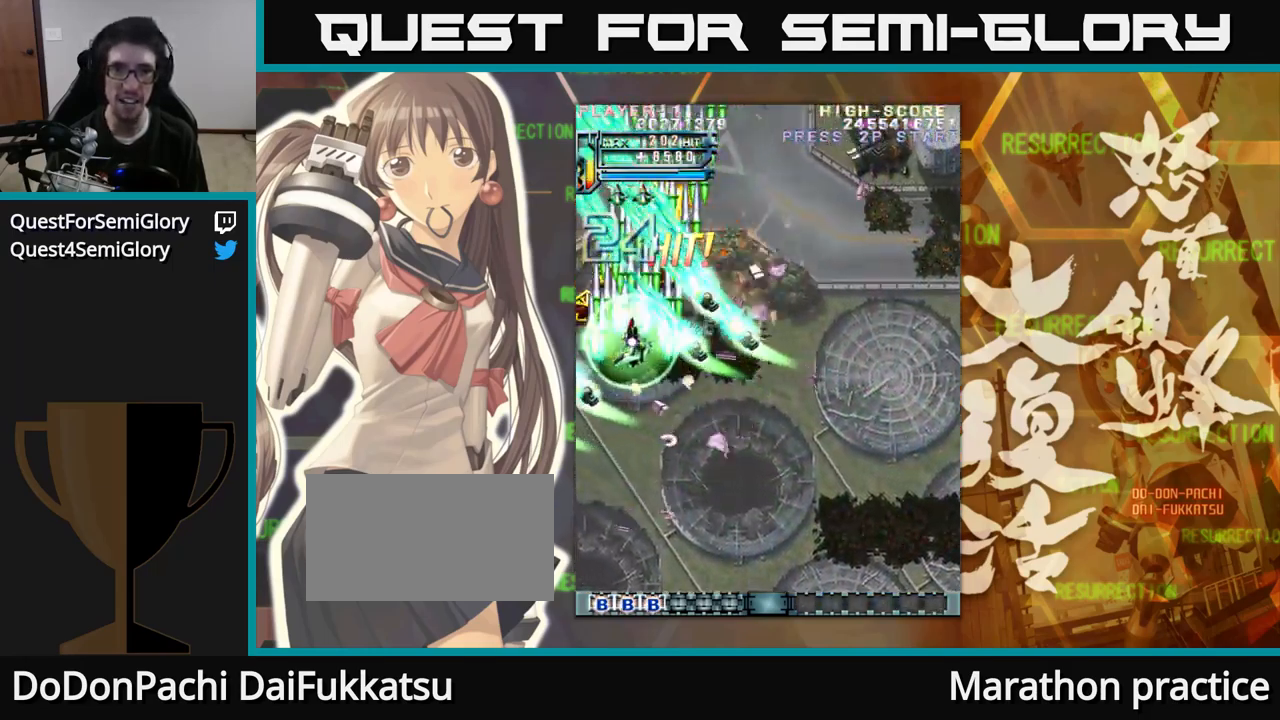
{"buttons": [], "left_stick": "right", "events": [[33, "left_stick", "up"], [83, "left_stick", "up-right"], [183, "left_stick", "right"]]}
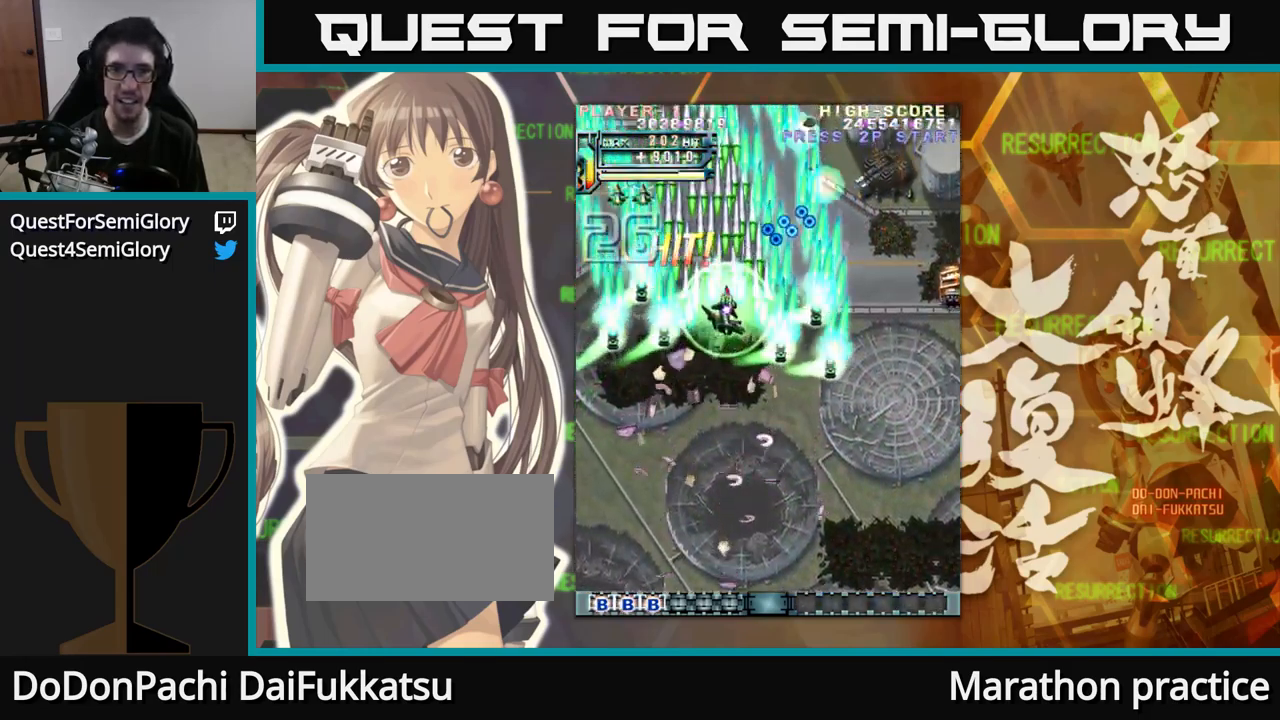
{"buttons": [], "left_stick": "right", "events": []}
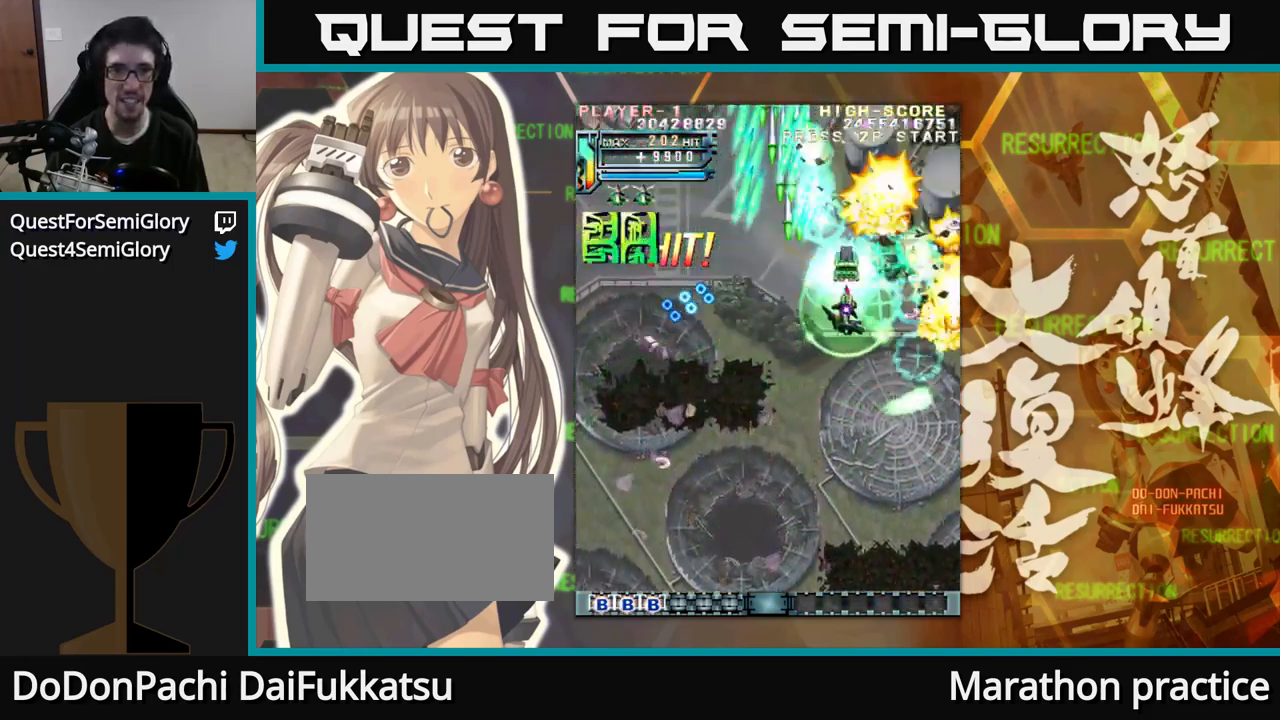
{"buttons": [], "left_stick": "up-right", "events": [[216, "left_stick", "up-right"]]}
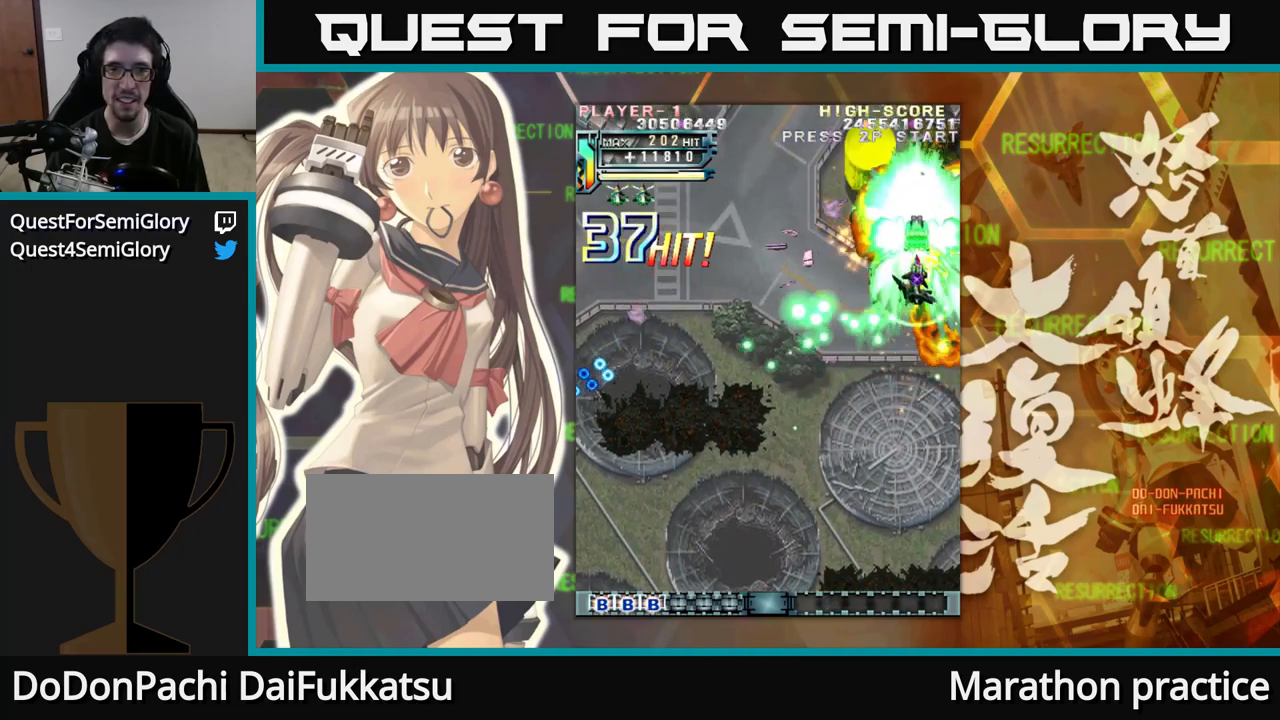
{"buttons": [], "left_stick": "left", "events": [[117, "left_stick", "up-left"], [317, "left_stick", "left"]]}
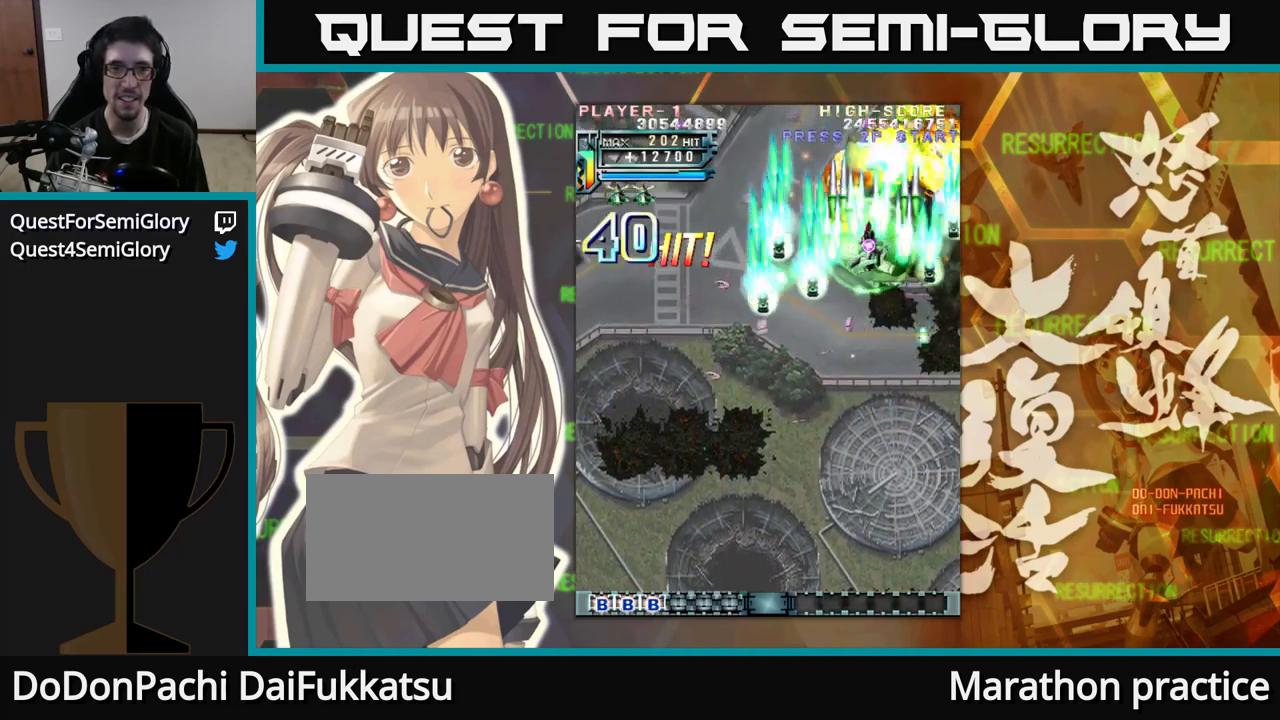
{"buttons": [], "left_stick": "left", "events": []}
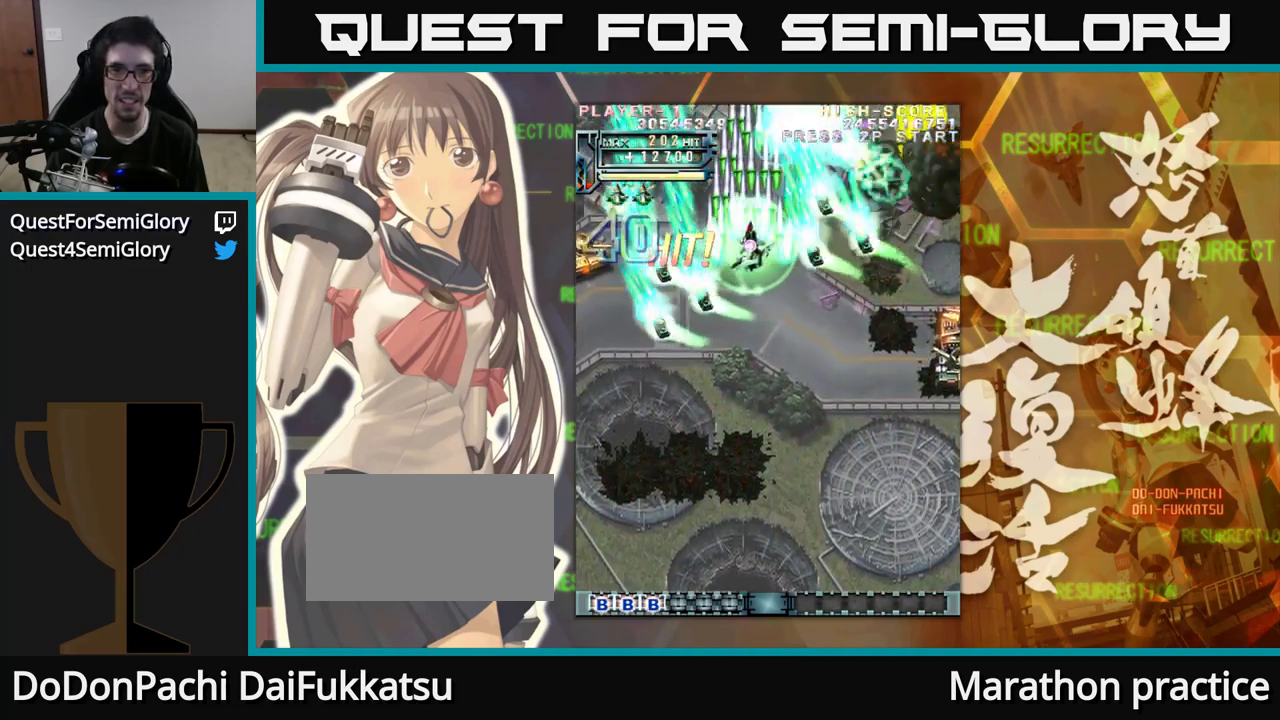
{"buttons": [], "left_stick": "down-right", "events": [[317, "left_stick", "down"], [367, "left_stick", "down-right"]]}
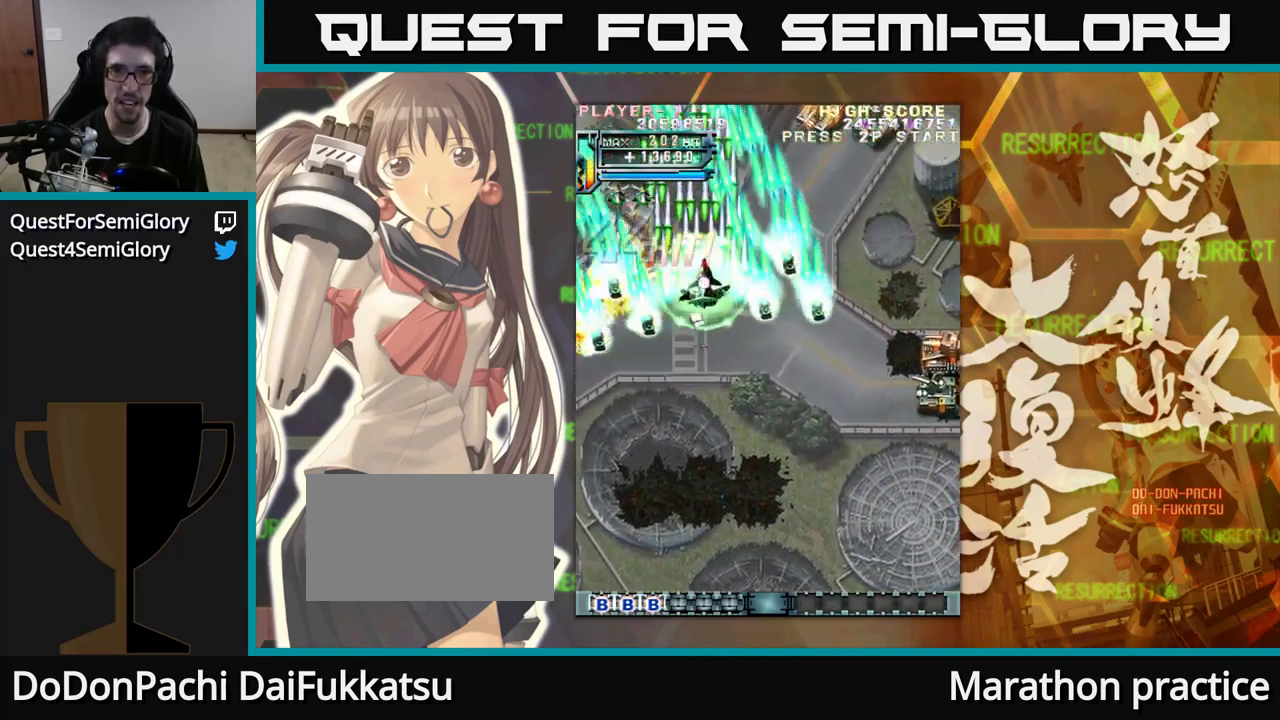
{"buttons": [], "left_stick": "down-right", "events": []}
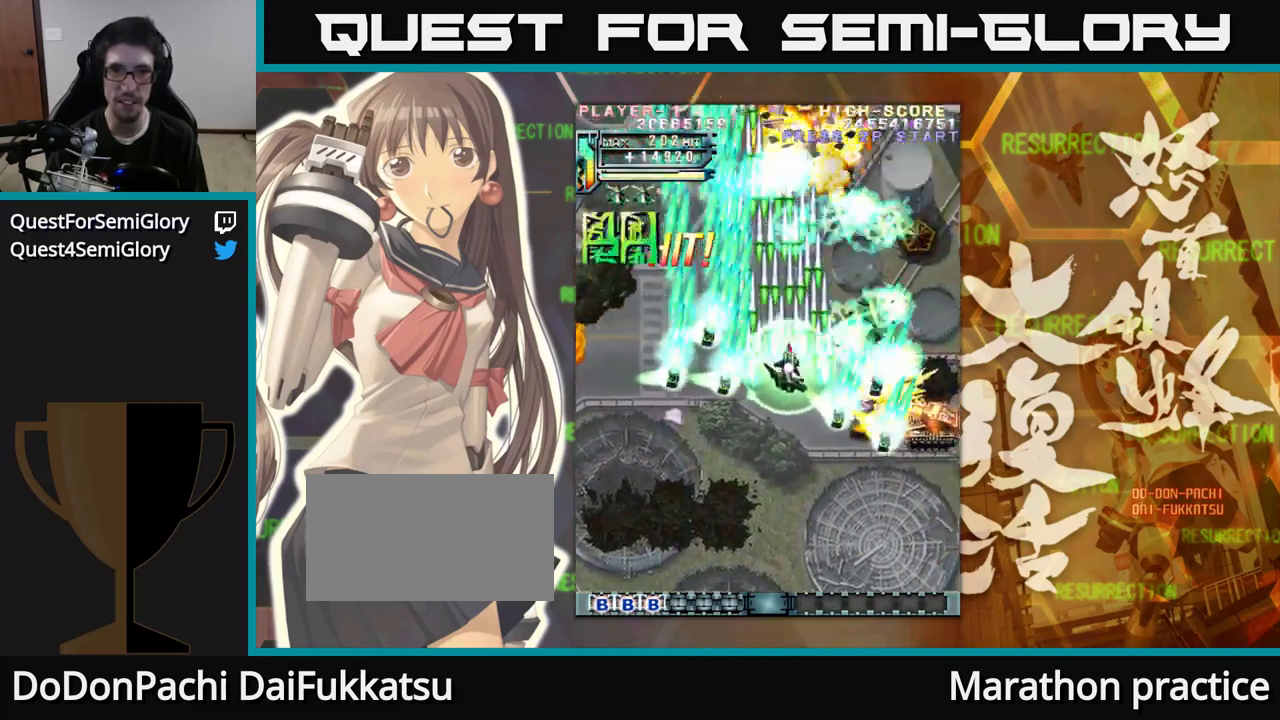
{"buttons": [], "left_stick": "up", "events": [[400, "left_stick", "up"]]}
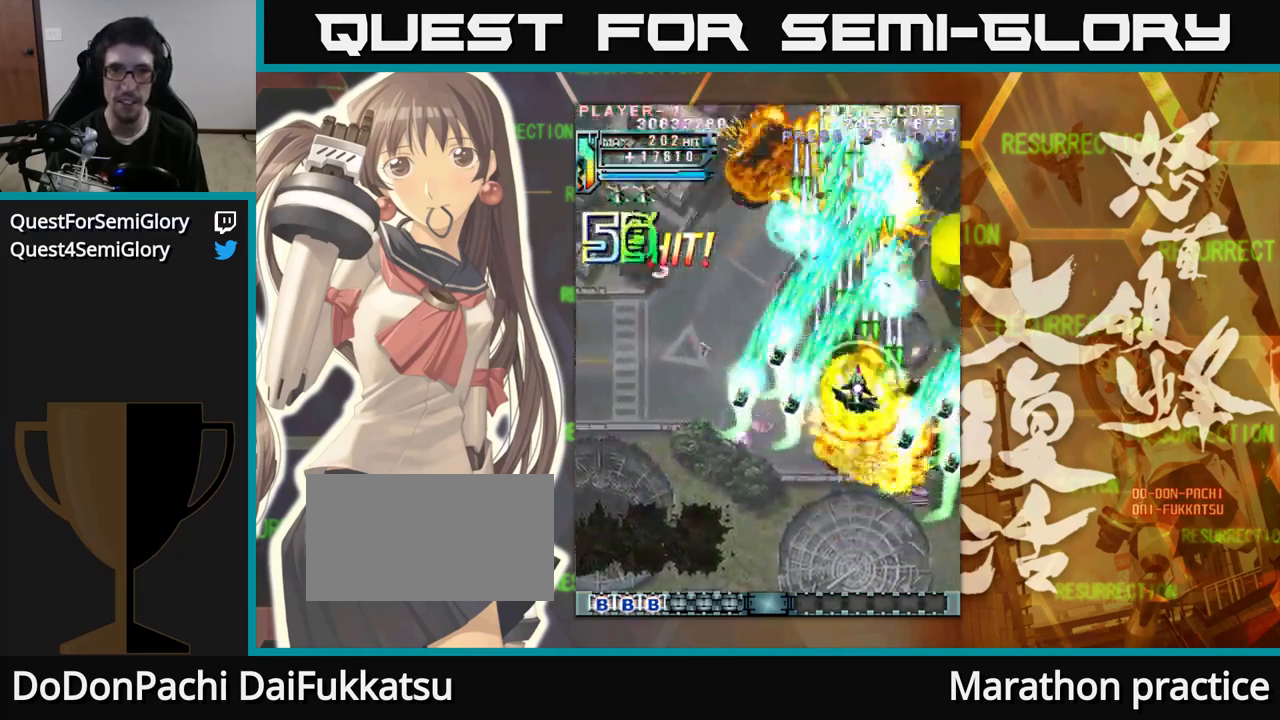
{"buttons": [], "left_stick": "up", "events": [[67, "left_stick", "up-left"], [300, "left_stick", "up"]]}
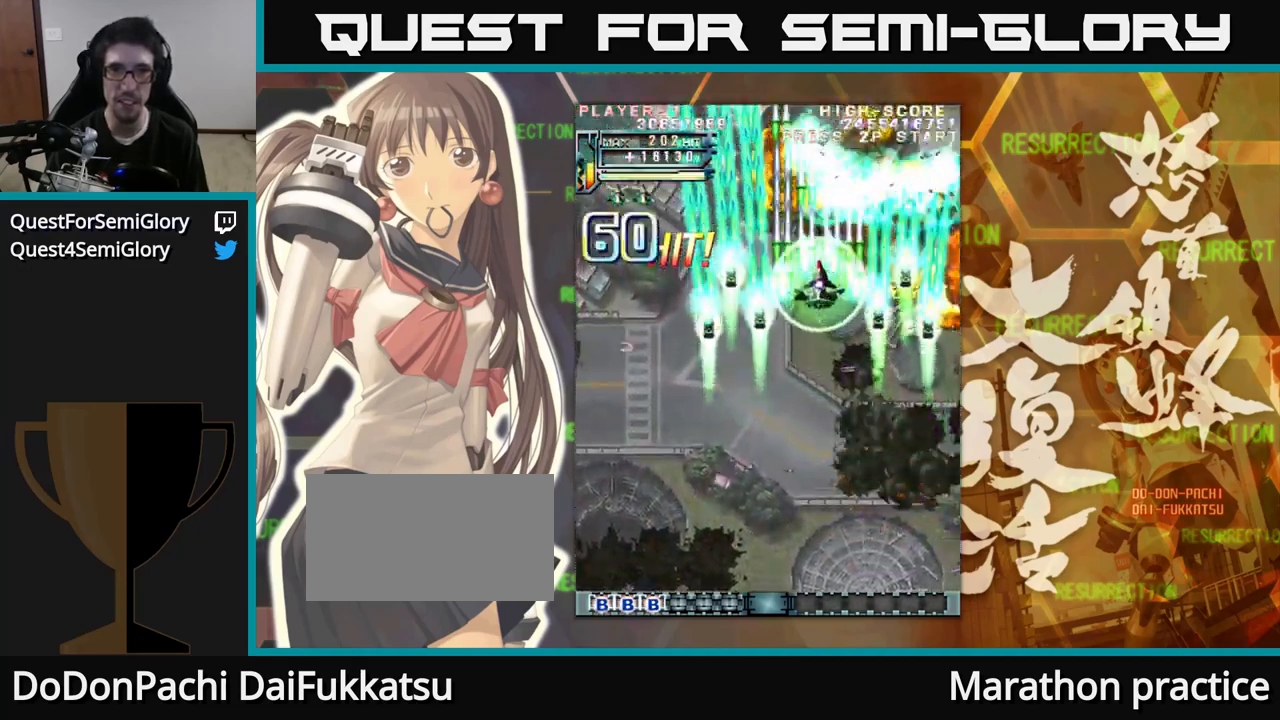
{"buttons": [], "left_stick": "down-left", "events": [[133, "left_stick", "right"], [217, "left_stick", "up-right"], [450, "left_stick", "down-left"]]}
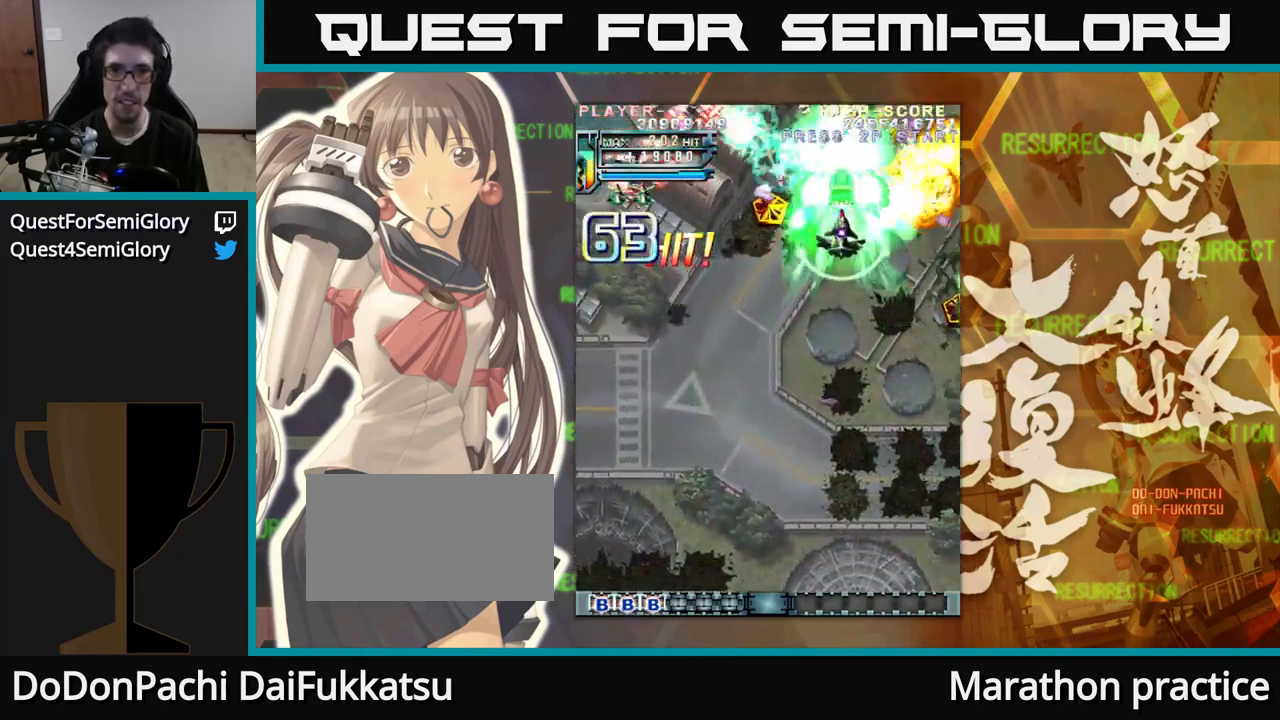
{"buttons": [], "left_stick": "down-left", "events": [[17, "left_stick", "down"], [217, "left_stick", "down-left"]]}
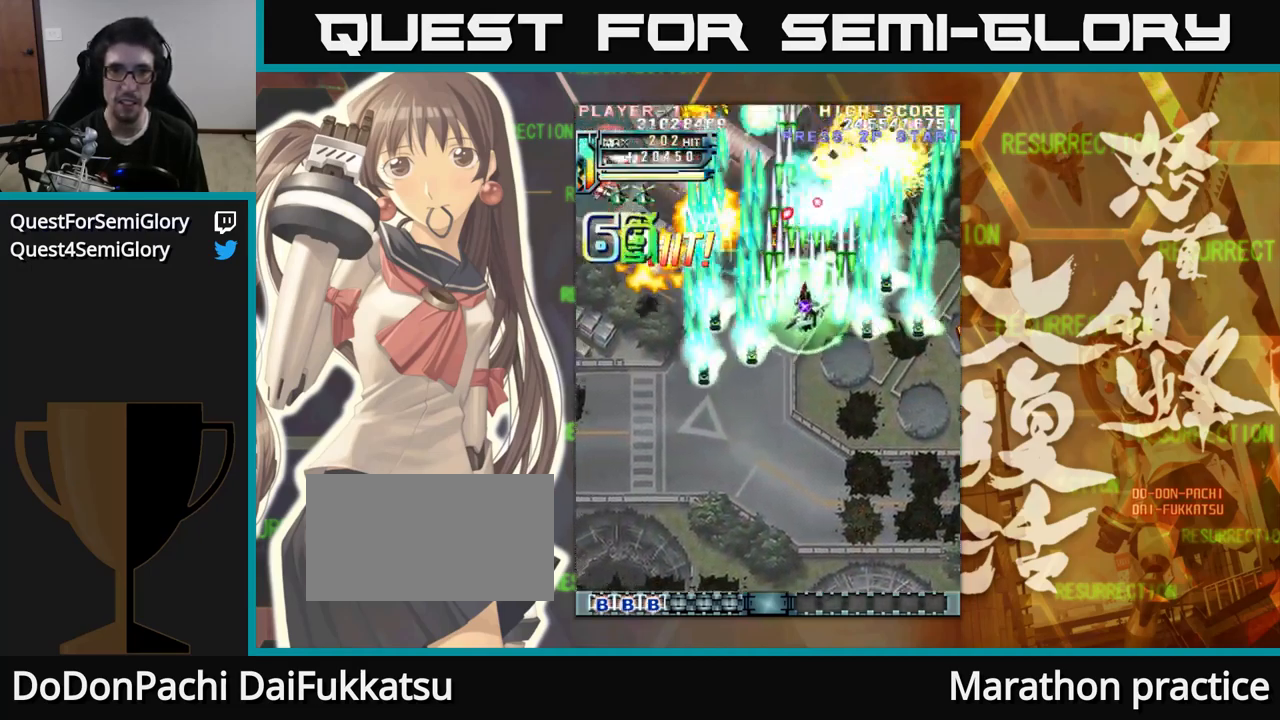
{"buttons": [], "left_stick": "left", "events": [[150, "left_stick", "left"]]}
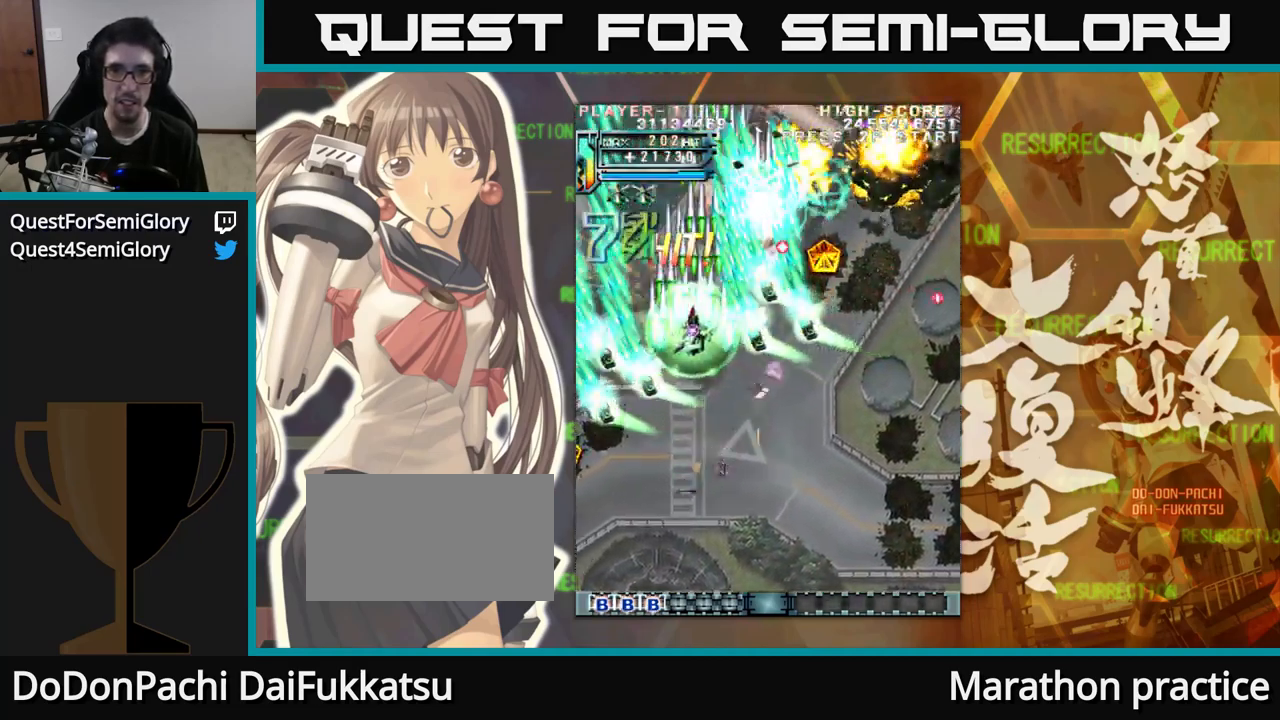
{"buttons": [], "left_stick": "right", "events": [[83, "left_stick", "up"], [183, "left_stick", "right"]]}
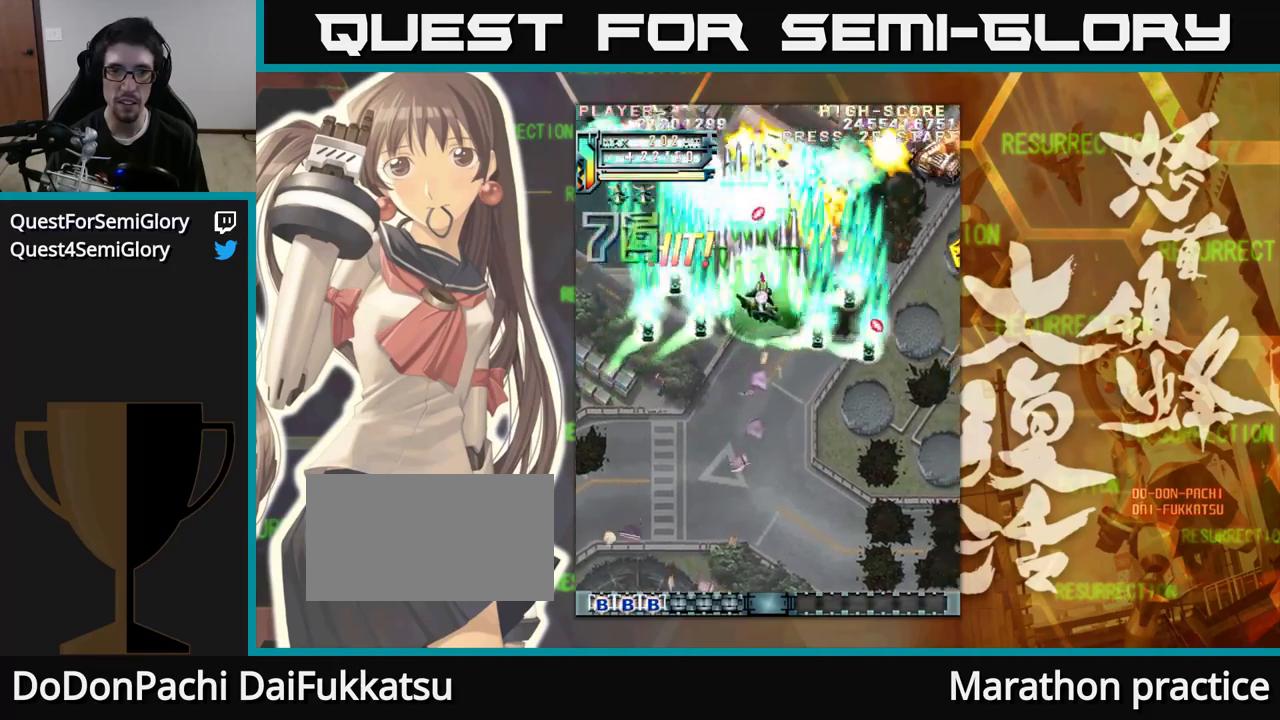
{"buttons": [], "left_stick": "right", "events": []}
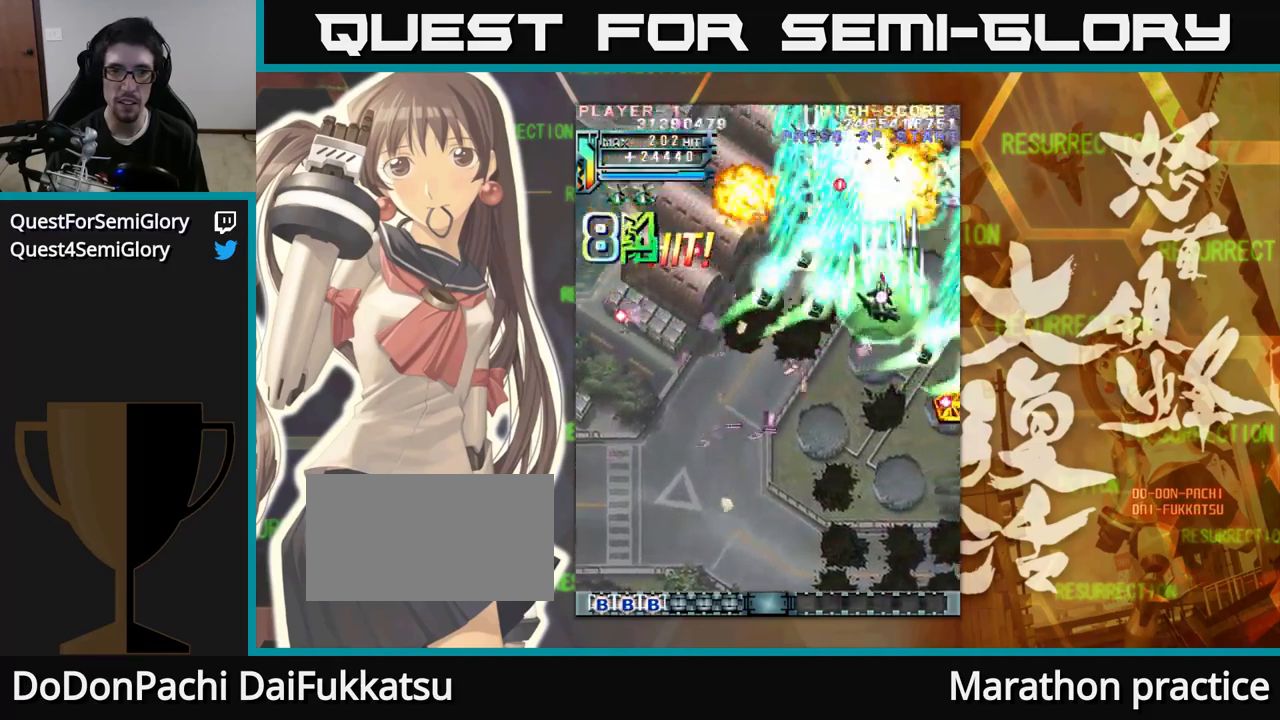
{"buttons": [], "left_stick": "down", "events": [[67, "left_stick", "up"], [267, "left_stick", "right"], [317, "left_stick", "down"]]}
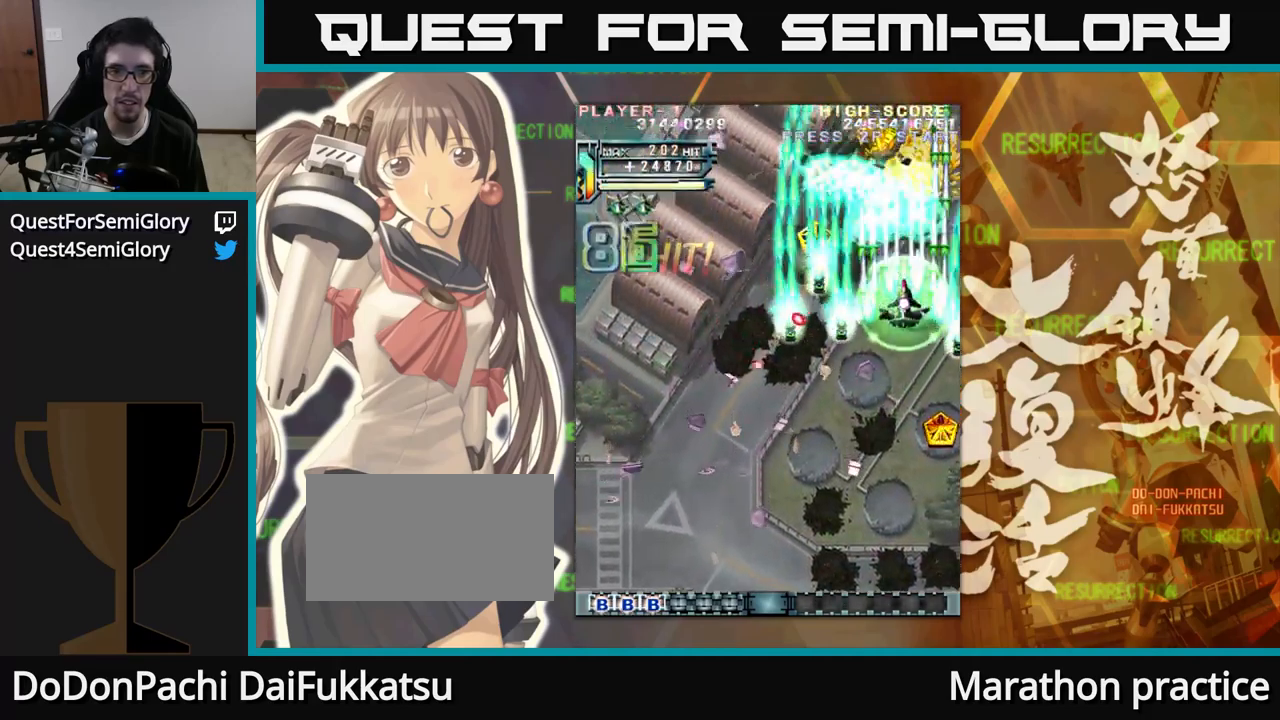
{"buttons": [], "left_stick": "left", "events": [[217, "left_stick", "left"]]}
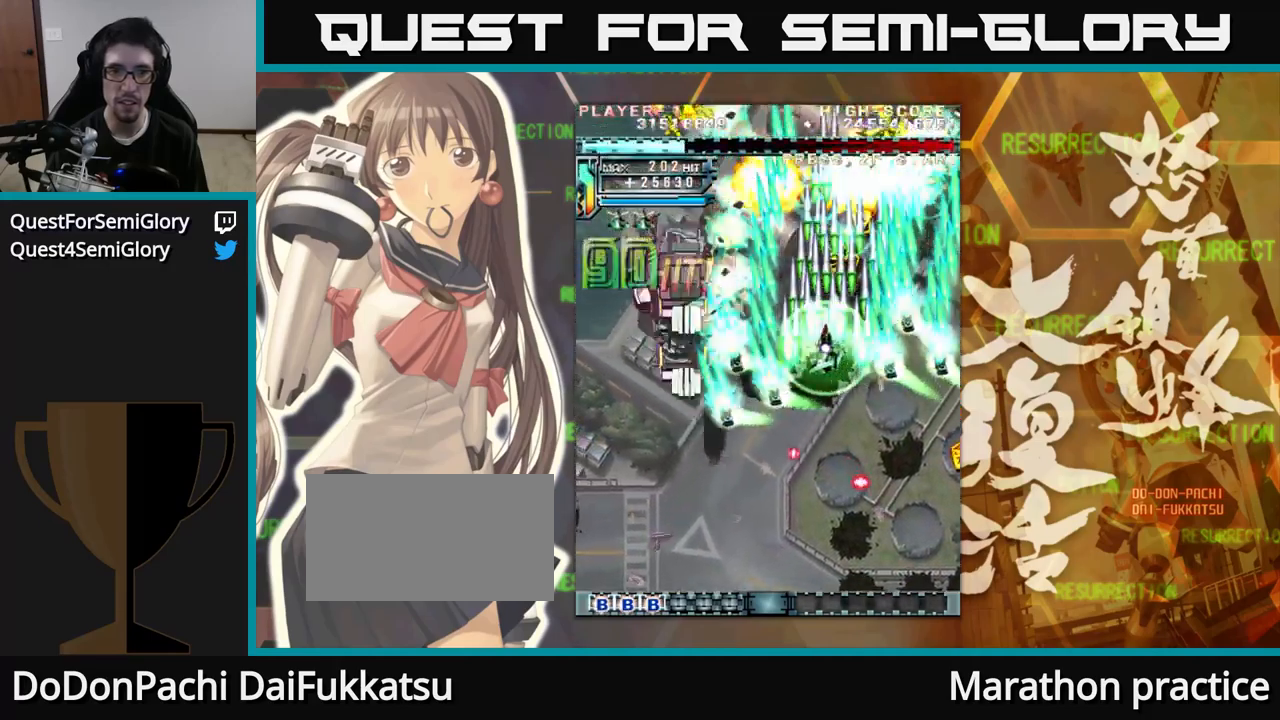
{"buttons": [], "left_stick": "up", "events": [[167, "left_stick", "down"], [250, "left_stick", "right"], [450, "left_stick", "up"]]}
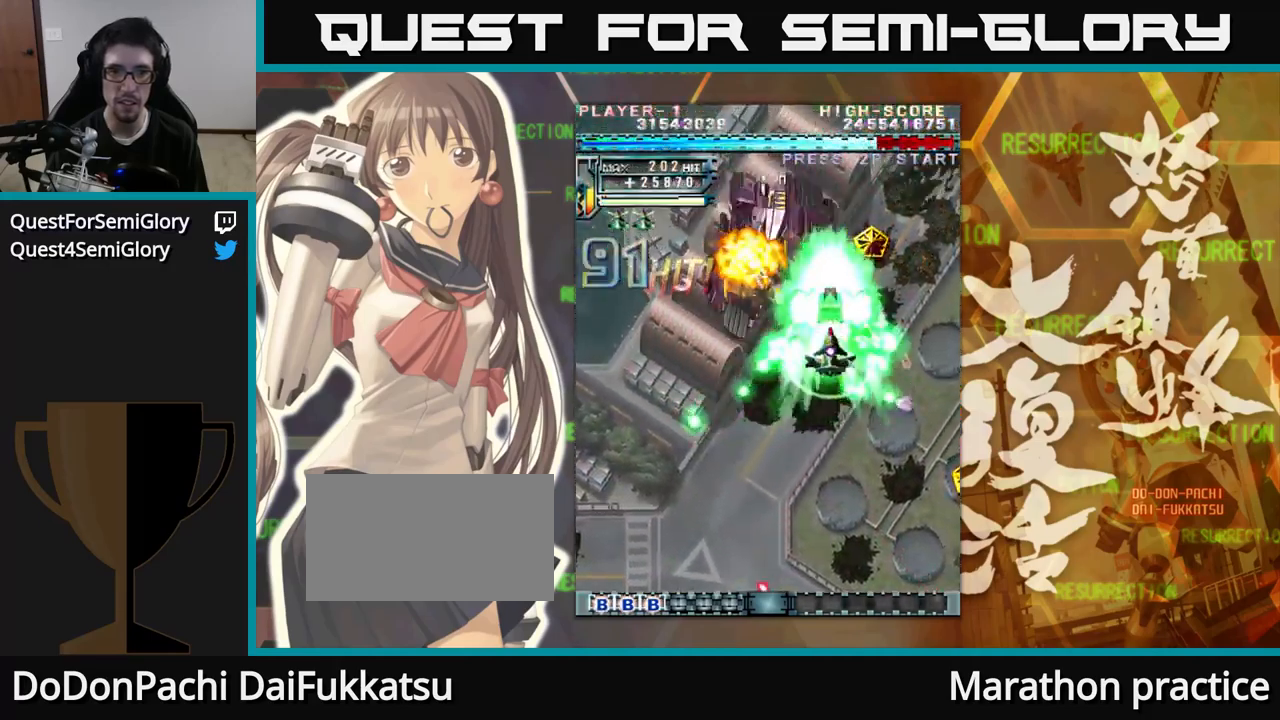
{"buttons": [], "left_stick": "left", "events": [[117, "left_stick", "right"], [350, "left_stick", "up"], [467, "left_stick", "left"]]}